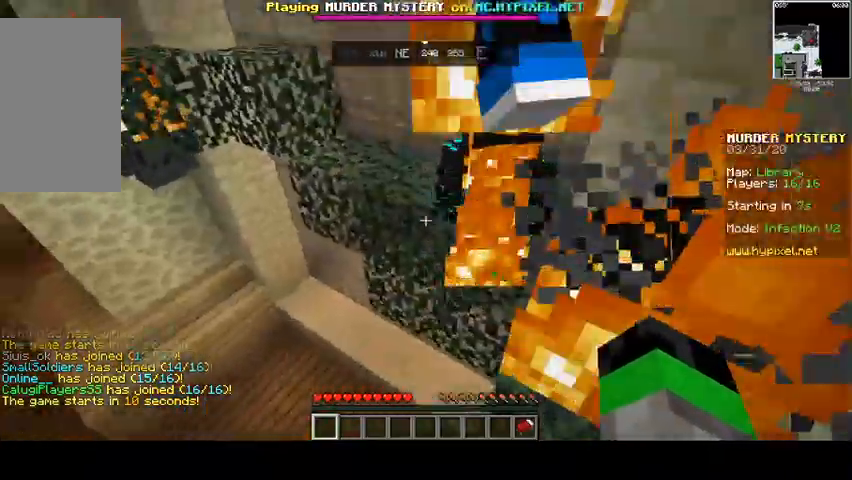
Gameplay with keyboard and mouse; each line is a JSON object with the keys and mouse buttons held at the frame after it. "events" lists presses ("down") and releases ("up") of "a", "d", "s", "space", "w", "mouse_left" and "mouse_right" between this image and that frame as [ms after this image, input, new state], when the widget could be followed in between. "mouse_left", "mouse_right" = the "left", "right" buttons of the "mouse" list. No other keys are recorded. Fast repeated clicks can show as one long hold. Mouse movement is not recorded.
{"keys": ["space", "w"], "mouse": [], "events": [[67, "d", "up"], [300, "w", "down"], [400, "space", "down"]]}
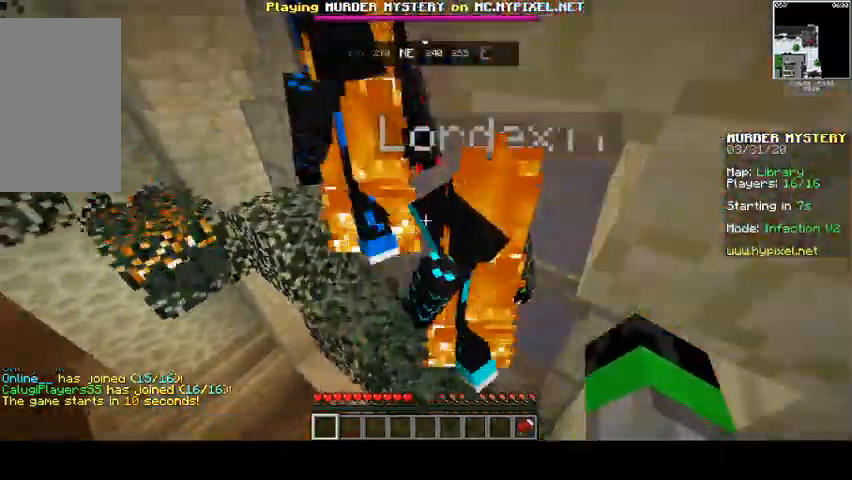
{"keys": [], "mouse": [], "events": [[133, "space", "up"], [367, "w", "up"]]}
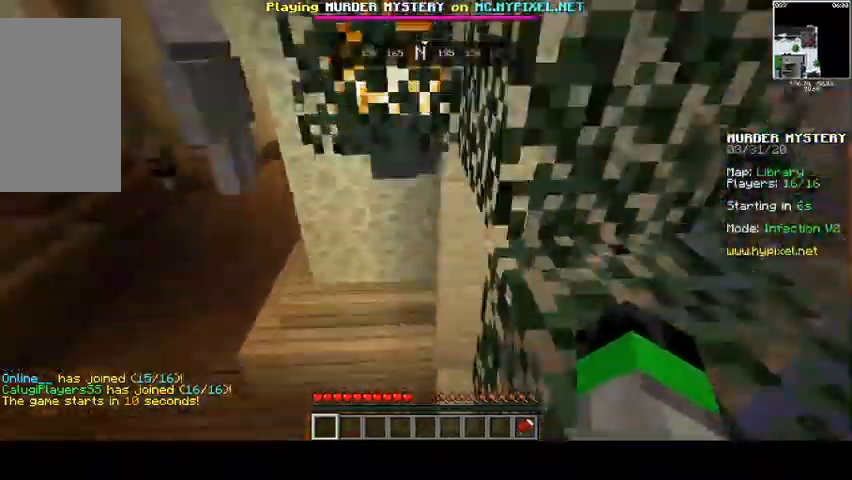
{"keys": ["d"], "mouse": [], "events": [[100, "d", "down"], [200, "space", "down"], [200, "w", "down"], [500, "space", "up"], [500, "w", "up"]]}
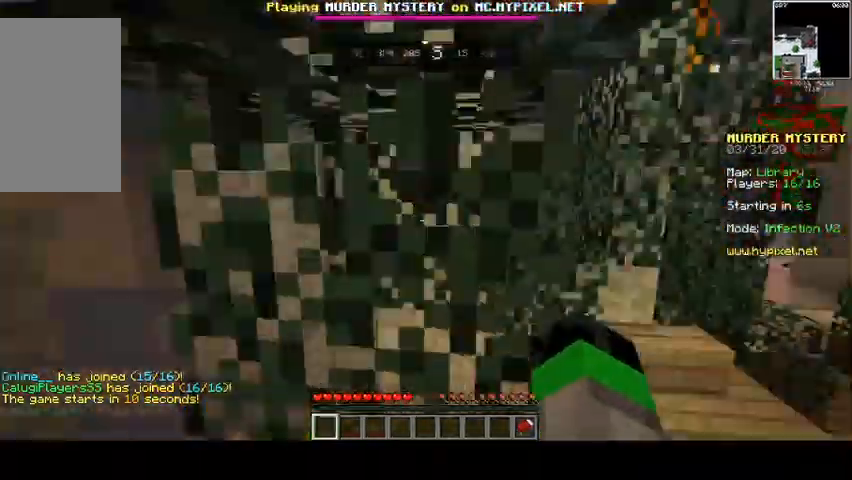
{"keys": ["d", "w"], "mouse": [], "events": [[333, "w", "down"]]}
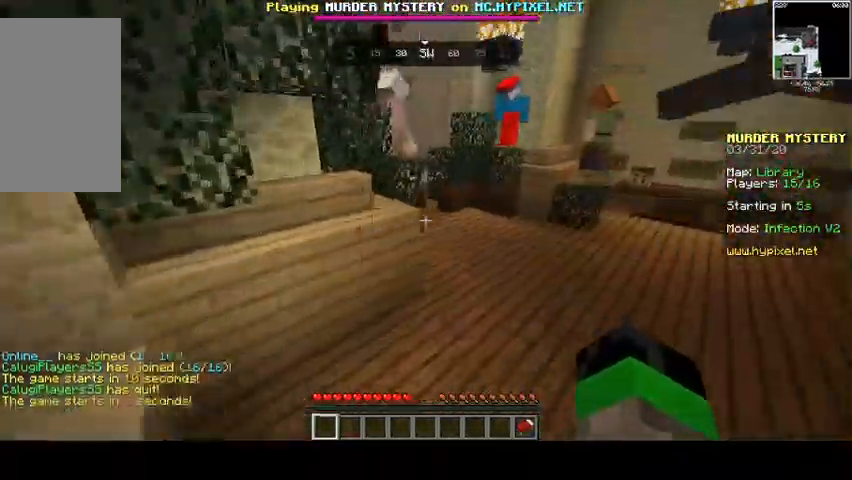
{"keys": ["d", "w"], "mouse": [], "events": []}
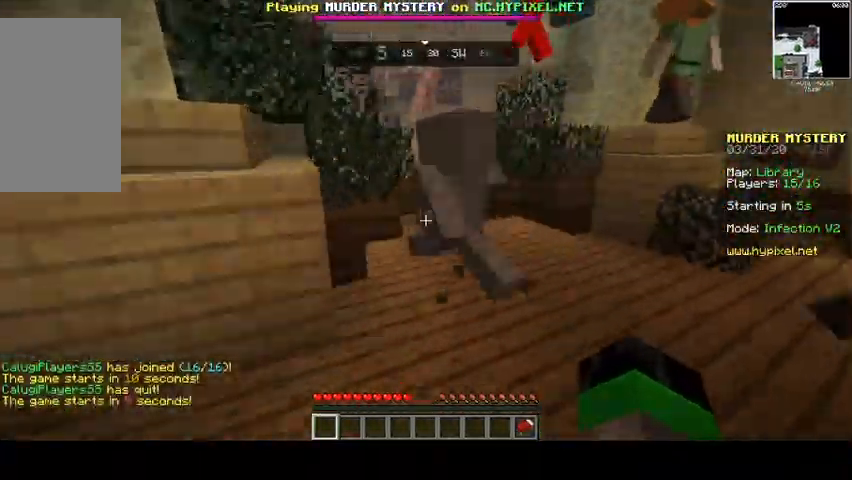
{"keys": ["w"], "mouse": [], "events": [[300, "d", "up"]]}
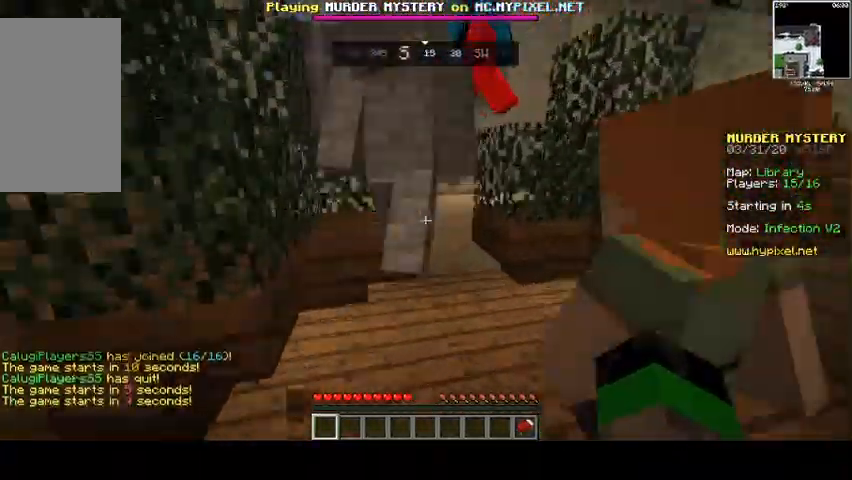
{"keys": ["a", "space", "w"], "mouse": [], "events": [[100, "d", "down"], [233, "d", "up"], [233, "space", "down"], [500, "a", "down"]]}
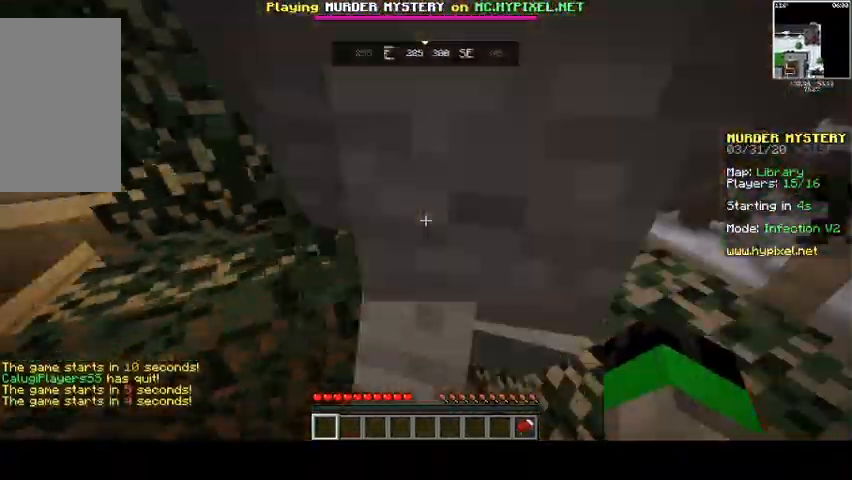
{"keys": ["a", "space", "w"], "mouse": [], "events": []}
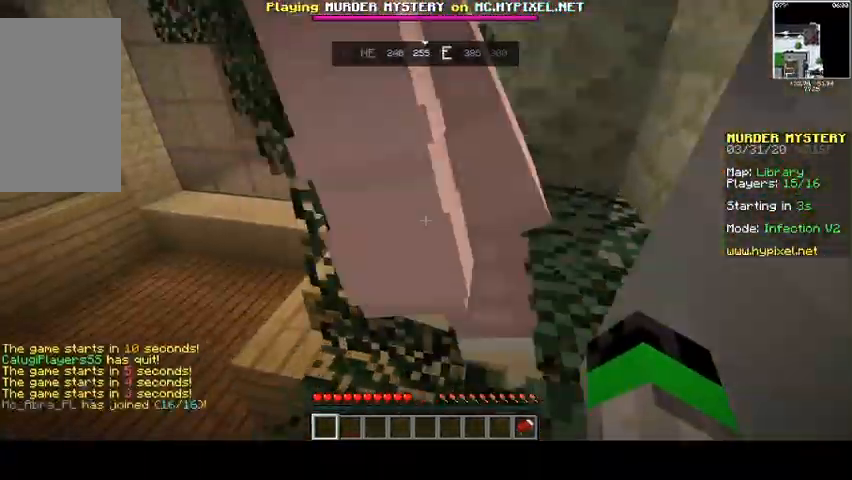
{"keys": ["d", "space", "w"], "mouse": [], "events": [[33, "a", "up"], [33, "d", "down"]]}
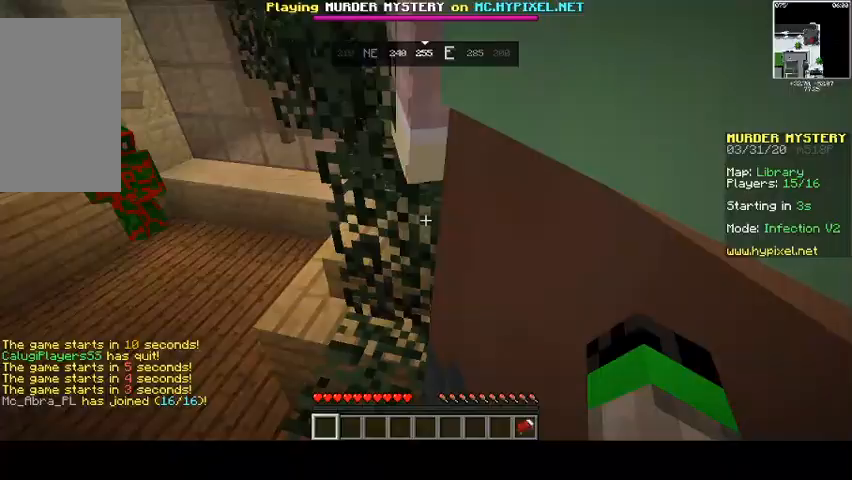
{"keys": ["d", "space", "w"], "mouse": [], "events": []}
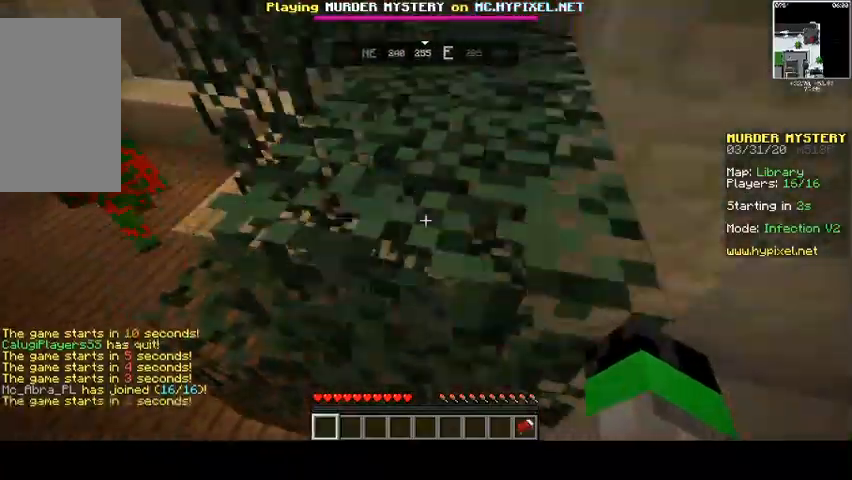
{"keys": ["a", "space", "w"], "mouse": [], "events": [[300, "d", "up"], [400, "a", "down"]]}
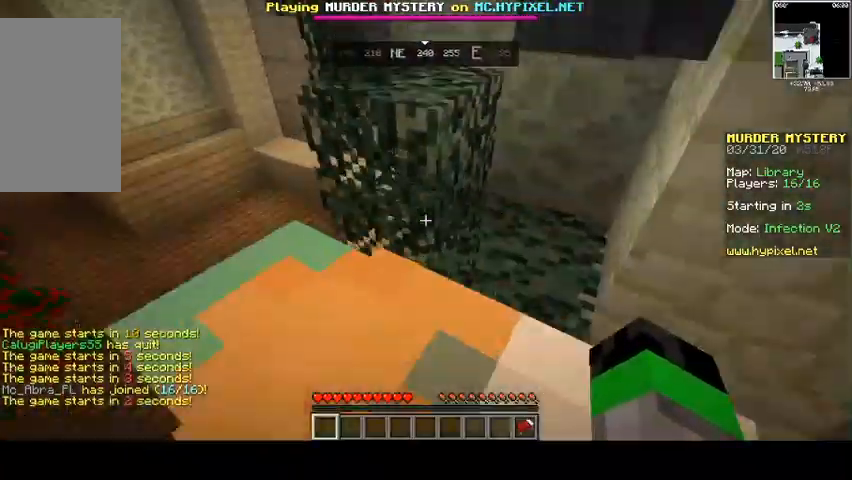
{"keys": ["d", "space", "w"], "mouse": [], "events": [[200, "a", "up"], [200, "d", "down"]]}
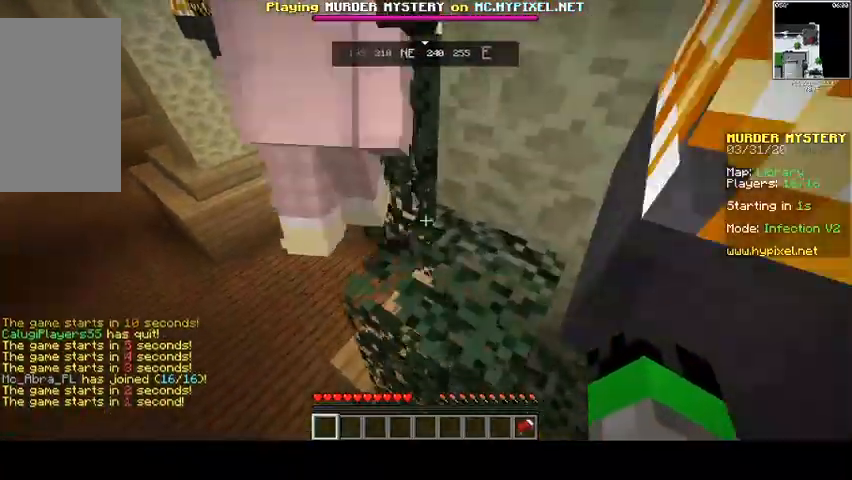
{"keys": ["d", "w"], "mouse": [], "events": [[133, "a", "down"], [133, "d", "up"], [233, "d", "down"], [300, "a", "up"], [500, "space", "up"]]}
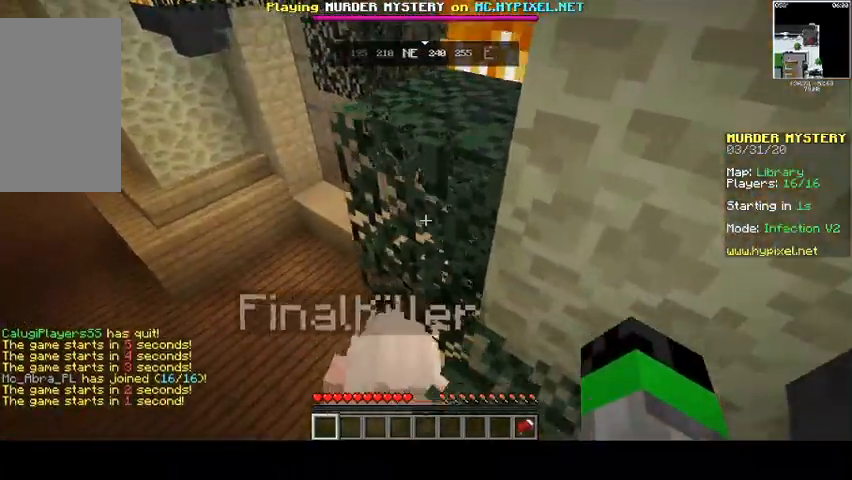
{"keys": ["w"], "mouse": [], "events": [[233, "a", "down"], [300, "d", "up"], [433, "a", "up"]]}
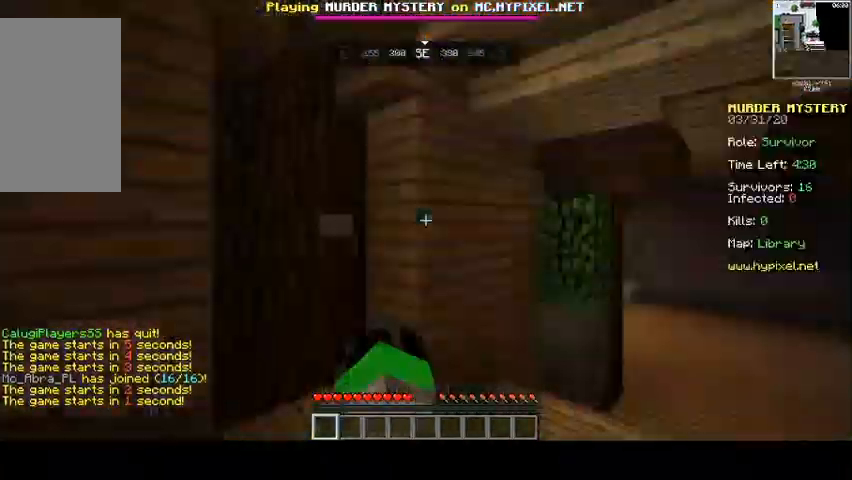
{"keys": ["d", "space", "w"], "mouse": [], "events": [[133, "space", "down"], [233, "d", "down"]]}
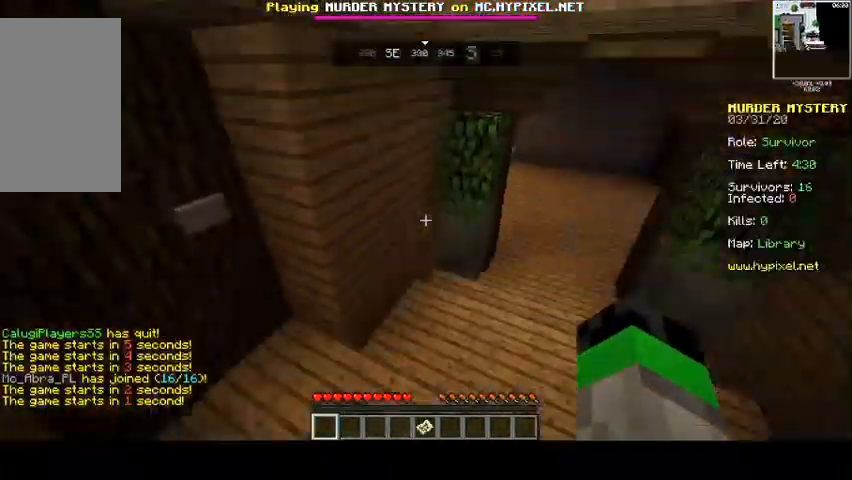
{"keys": ["space", "w"], "mouse": [], "events": [[133, "space", "up"], [233, "d", "up"], [433, "space", "down"]]}
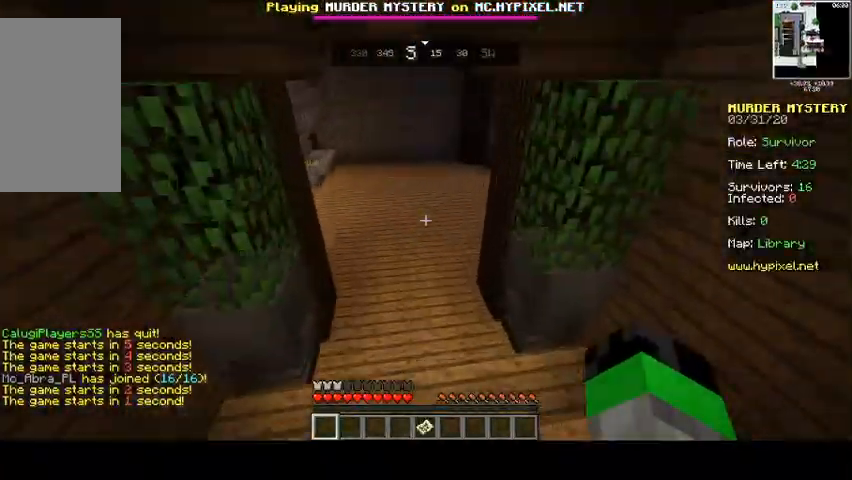
{"keys": ["space", "w"], "mouse": [], "events": [[33, "a", "down"], [100, "mouse_left", "down"], [167, "a", "up"], [233, "mouse_left", "up"], [367, "mouse_left", "down"], [433, "mouse_left", "up"]]}
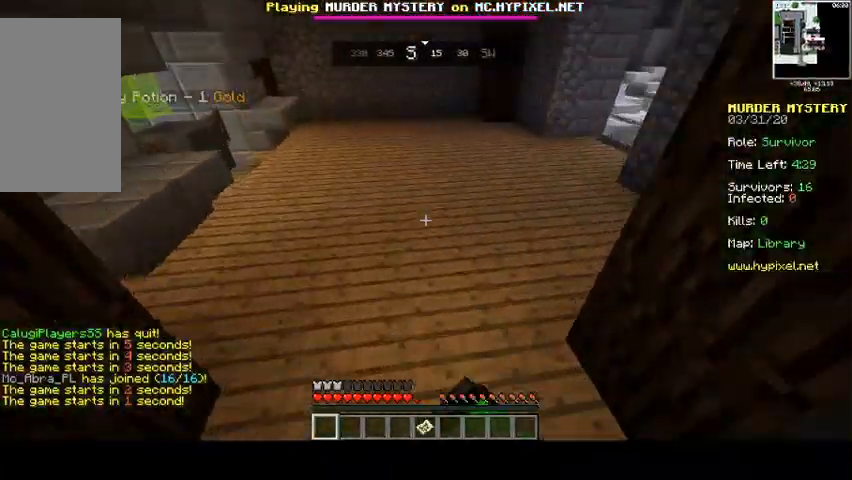
{"keys": ["space", "w"], "mouse": [], "events": [[100, "mouse_left", "down"], [200, "mouse_left", "up"]]}
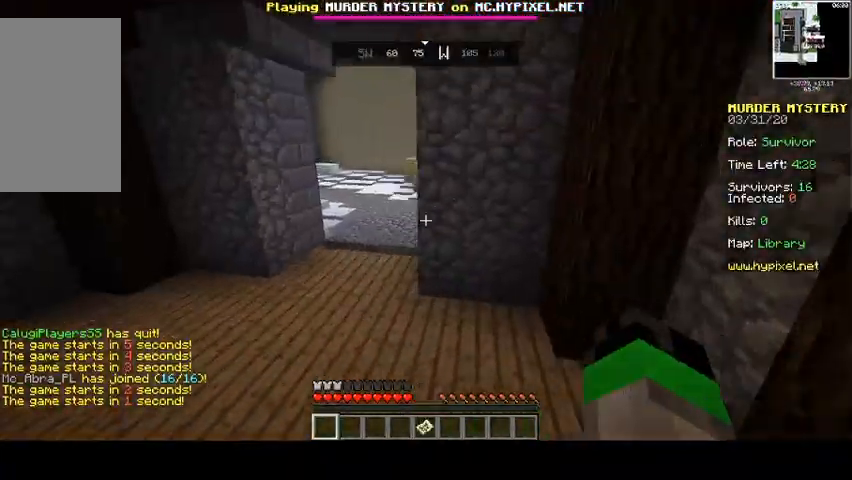
{"keys": ["space"], "mouse": [], "events": [[433, "w", "up"]]}
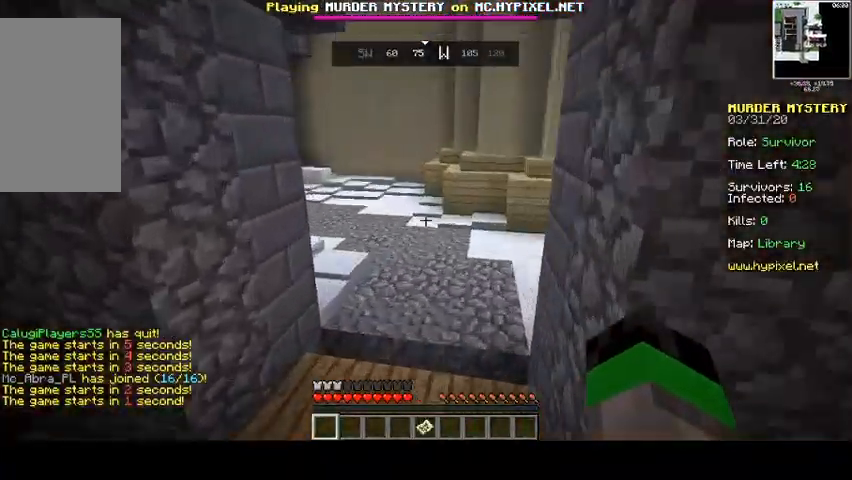
{"keys": ["w"], "mouse": [], "events": [[67, "space", "up"], [200, "w", "down"]]}
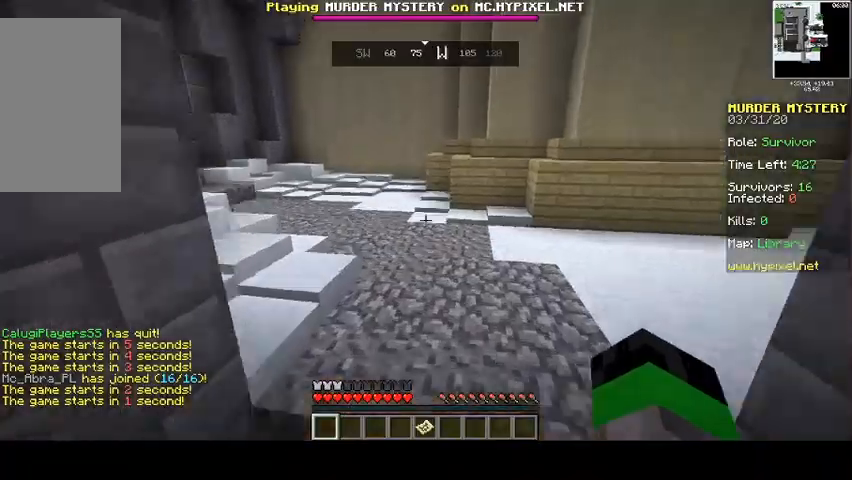
{"keys": ["w"], "mouse": [], "events": [[33, "space", "down"], [367, "space", "up"]]}
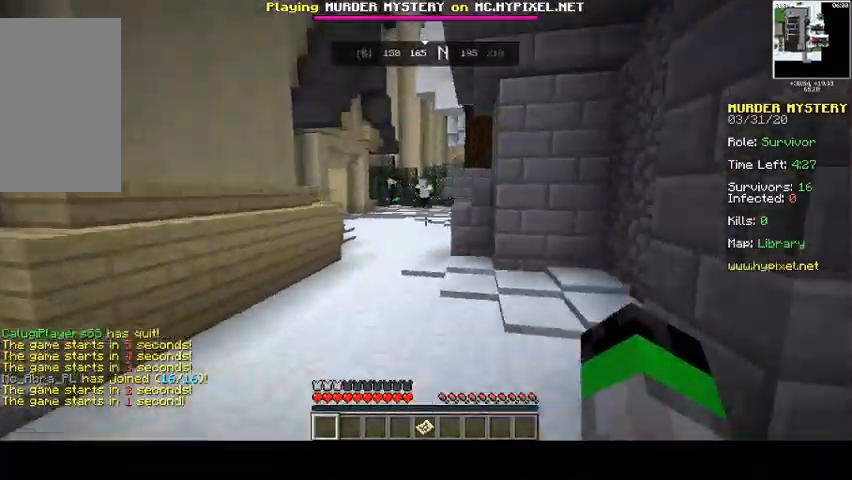
{"keys": ["space", "w"], "mouse": [], "events": [[167, "space", "down"]]}
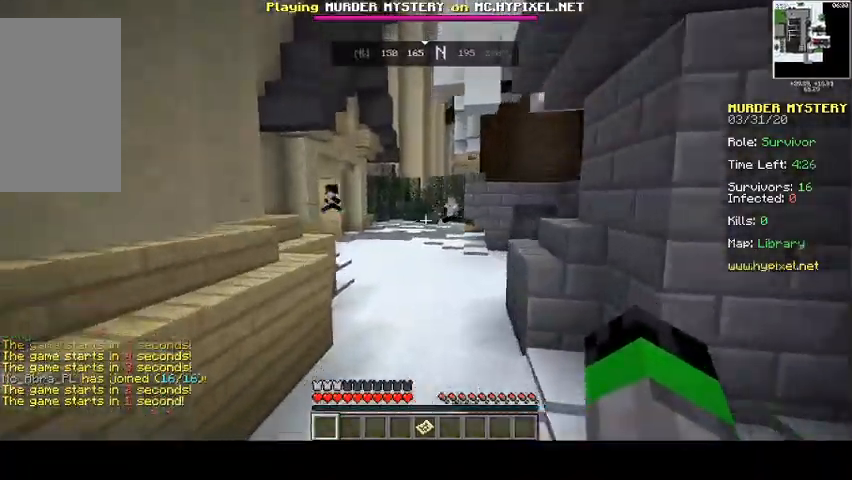
{"keys": ["space", "w"], "mouse": [], "events": []}
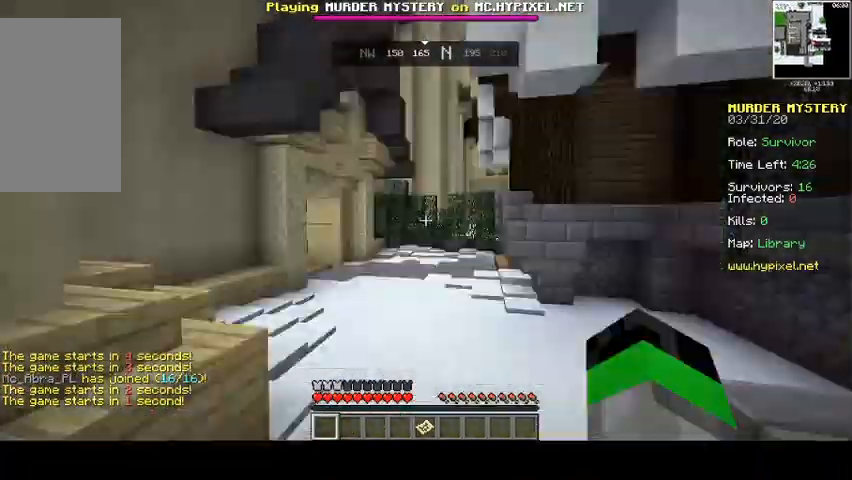
{"keys": ["space", "w"], "mouse": [], "events": []}
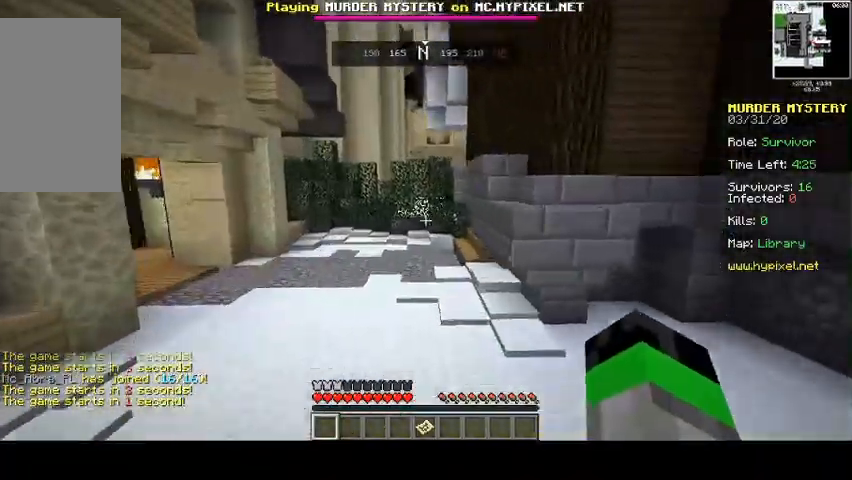
{"keys": ["space", "w"], "mouse": [], "events": []}
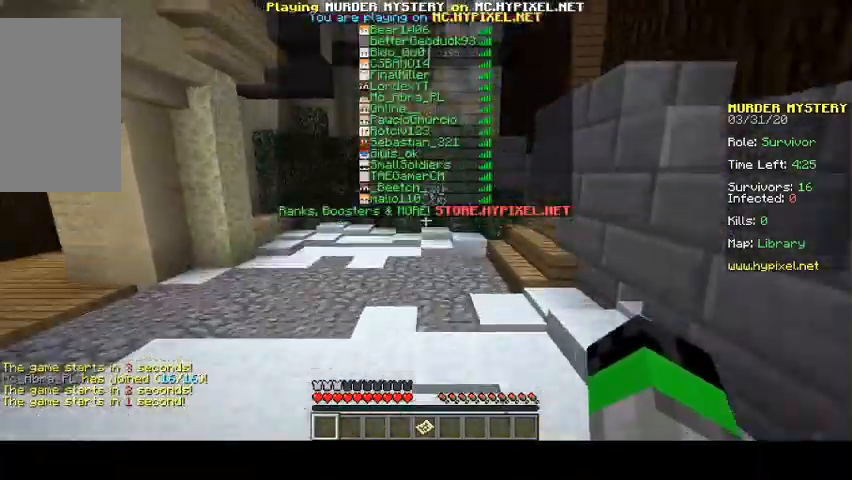
{"keys": ["space", "w"], "mouse": [], "events": []}
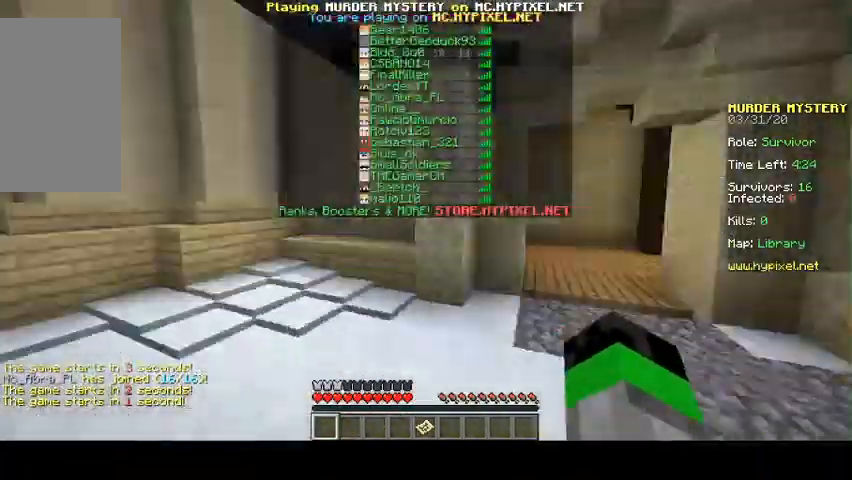
{"keys": ["space", "w"], "mouse": [], "events": []}
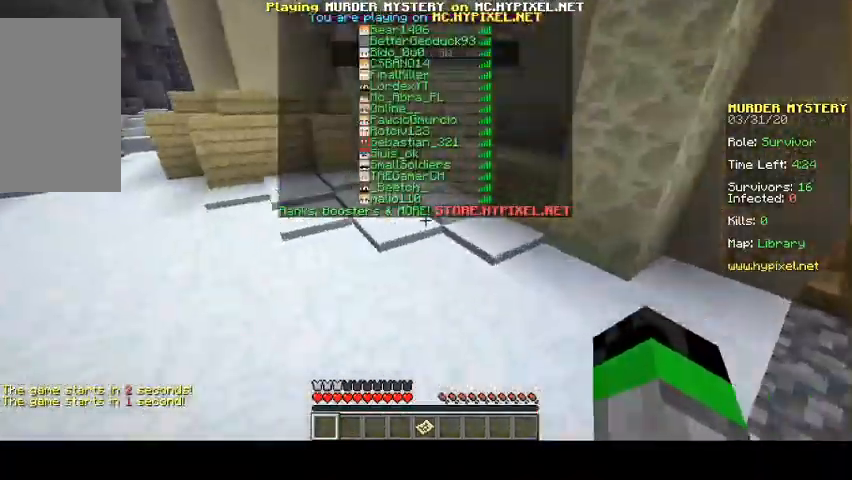
{"keys": ["d", "space", "w"], "mouse": ["left"], "events": [[200, "d", "down"], [500, "mouse_left", "down"]]}
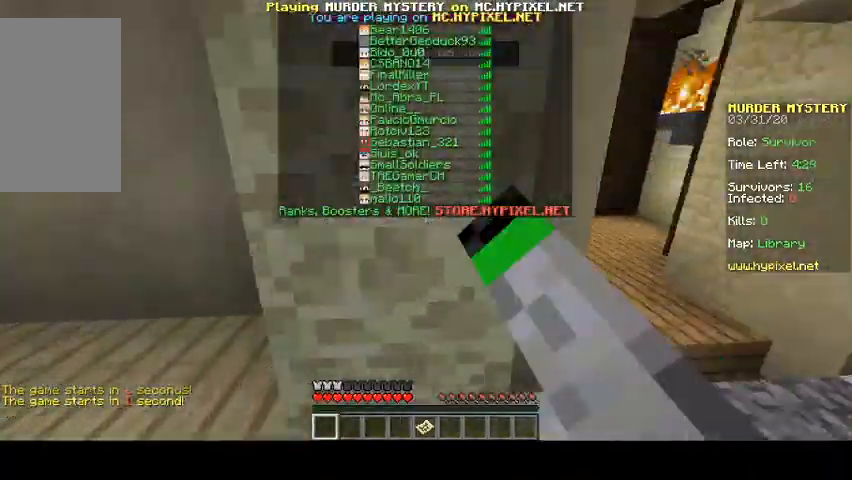
{"keys": ["d", "space", "w"], "mouse": [], "events": [[100, "mouse_left", "up"], [300, "mouse_left", "down"], [500, "mouse_left", "up"]]}